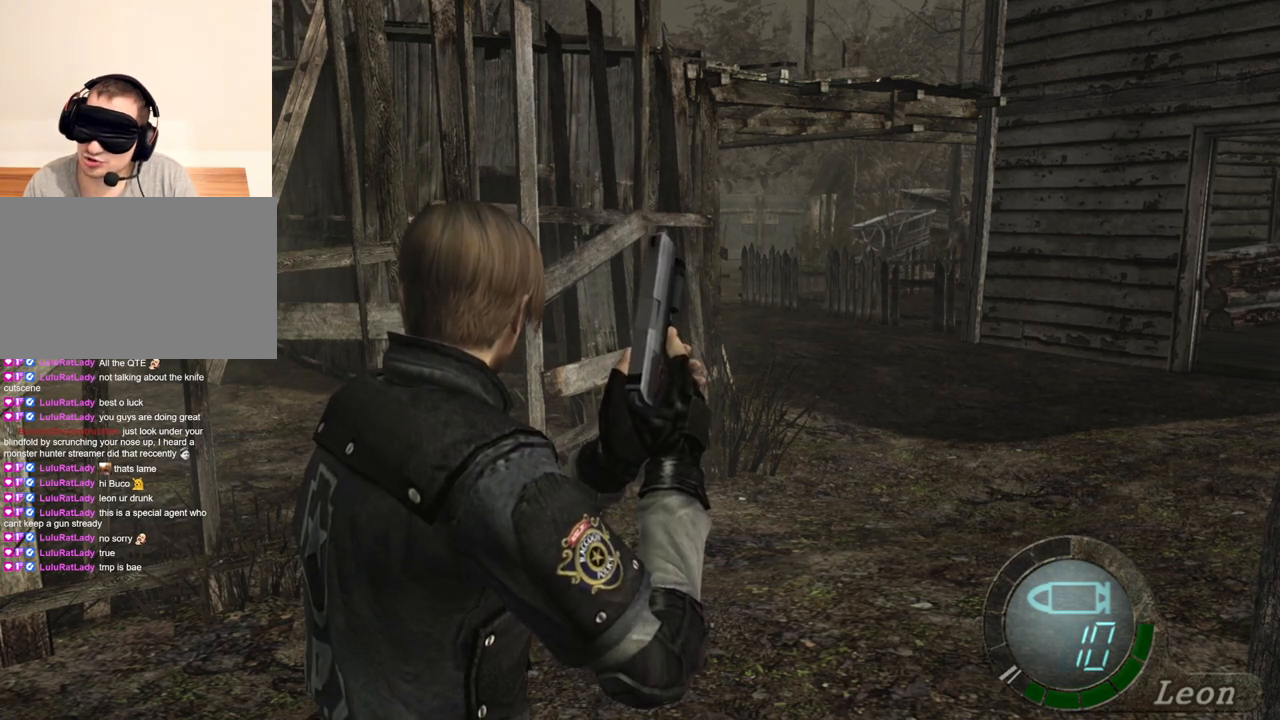
Gameplay with keyboard and mouse; each line is a JSON object with the keys and mouse buttons held at the frame after it. "events" lists presses ("down") and releases ("up") of "1", "2", "3", "4", "5", "a", "alt", "b", "c", "ctrl", "d", "e", "f", "g", "q", "r", "s", "shift", "space", "t", "tab", "tilde", "v", "w", "x", "z", "mouse_left", "mouse_wheel", "mouse_right", "mouse_mb4" and "mouse_mb5" between this image and that frame as [ms after this image, input, new state], when the widget could be followed in between. "mouse_left", "mouse_wheel", "mouse_right", "mouse_mb4", "mouse_mb5" = the "left", "wheel", "right", "mb4", "mb5" buttons of the "mouse" list. No other keys are recorded. "wheel" means that the mouse wheel is clicked or scrolled. Mouse movement is not recorded.
{"keys": [], "mouse": [], "events": [[400, "d", "down"], [433, "d", "up"]]}
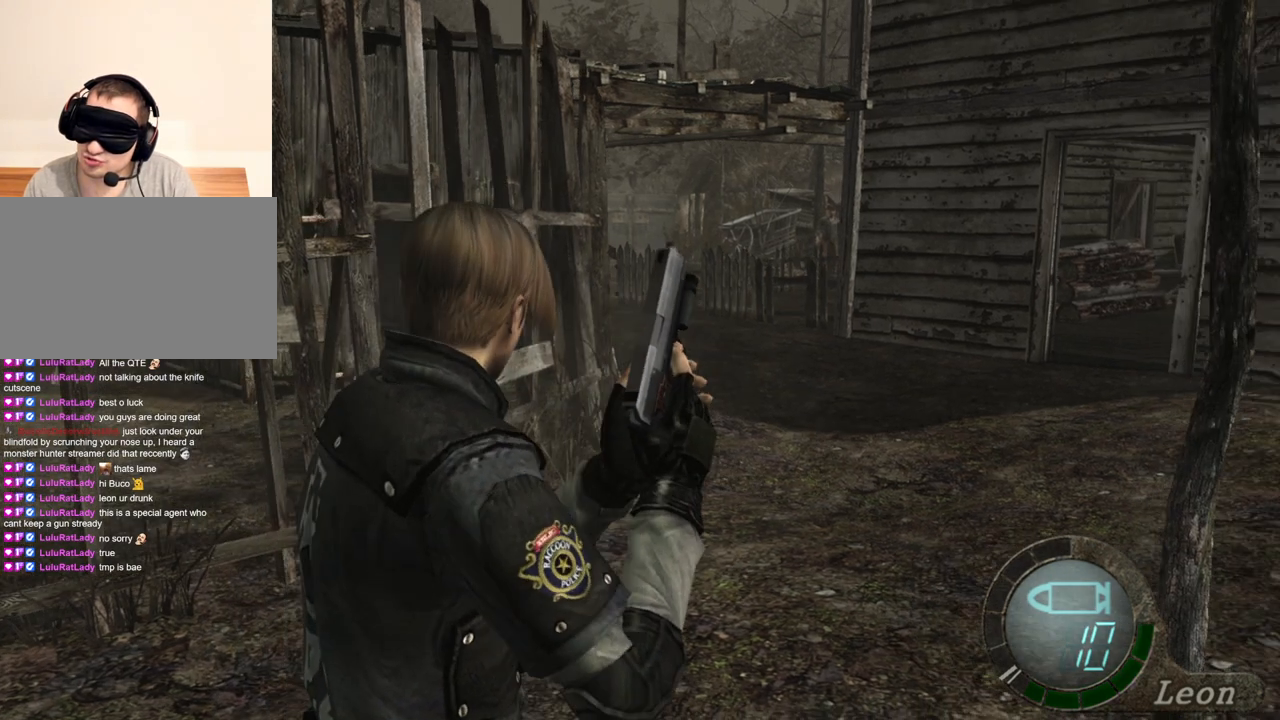
{"keys": [], "mouse": [], "events": [[67, "d", "down"], [167, "d", "up"], [200, "d", "down"], [300, "d", "up"], [400, "d", "down"], [467, "d", "up"]]}
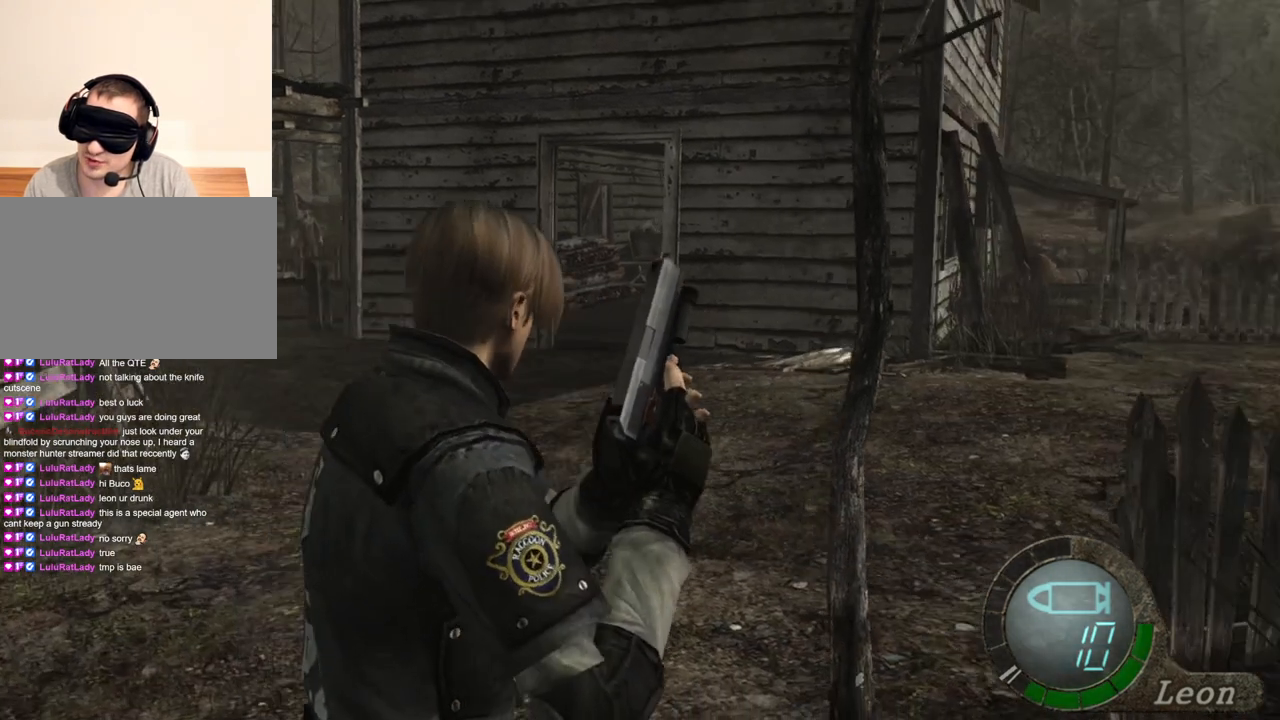
{"keys": [], "mouse": [], "events": []}
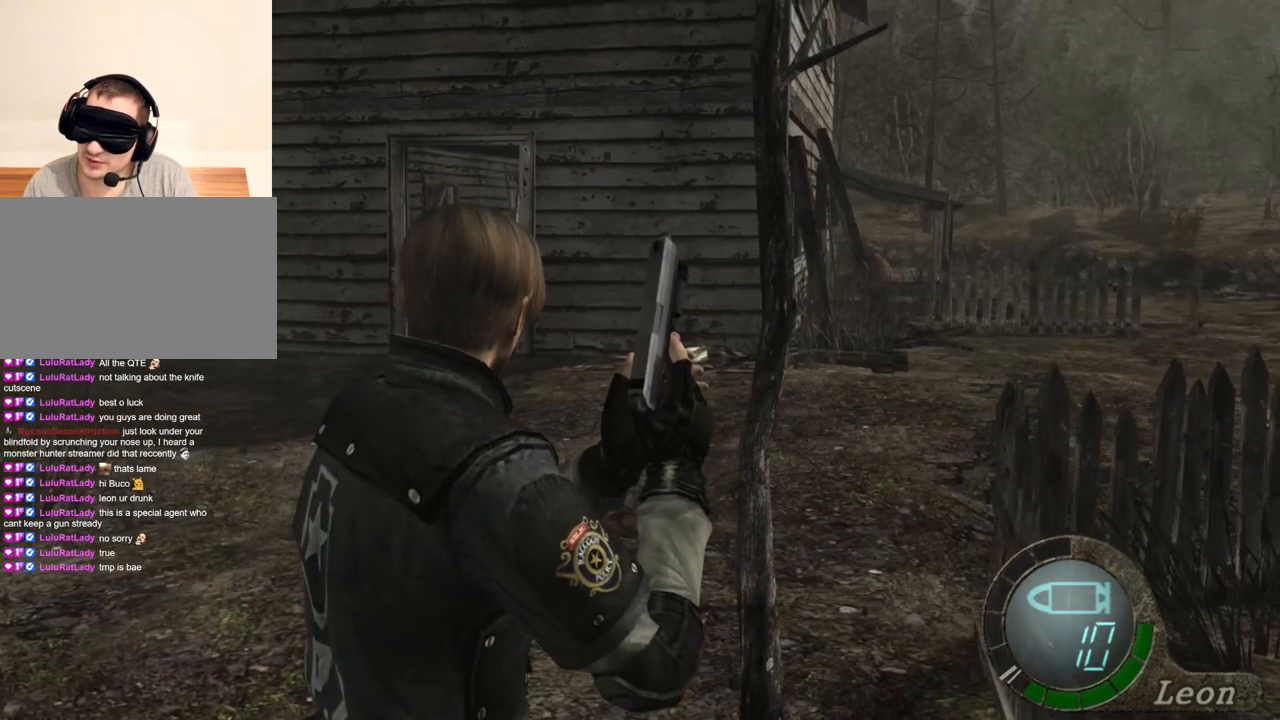
{"keys": ["w"], "mouse": [], "events": [[133, "w", "down"]]}
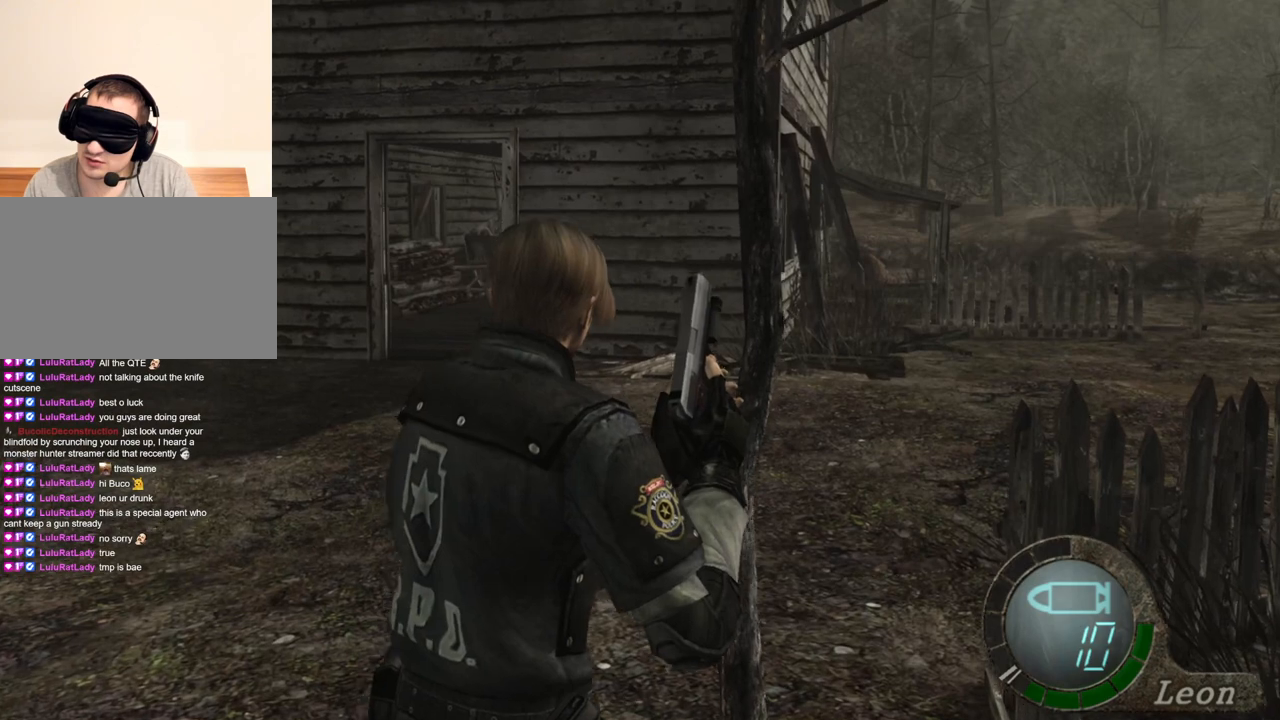
{"keys": ["w"], "mouse": [], "events": []}
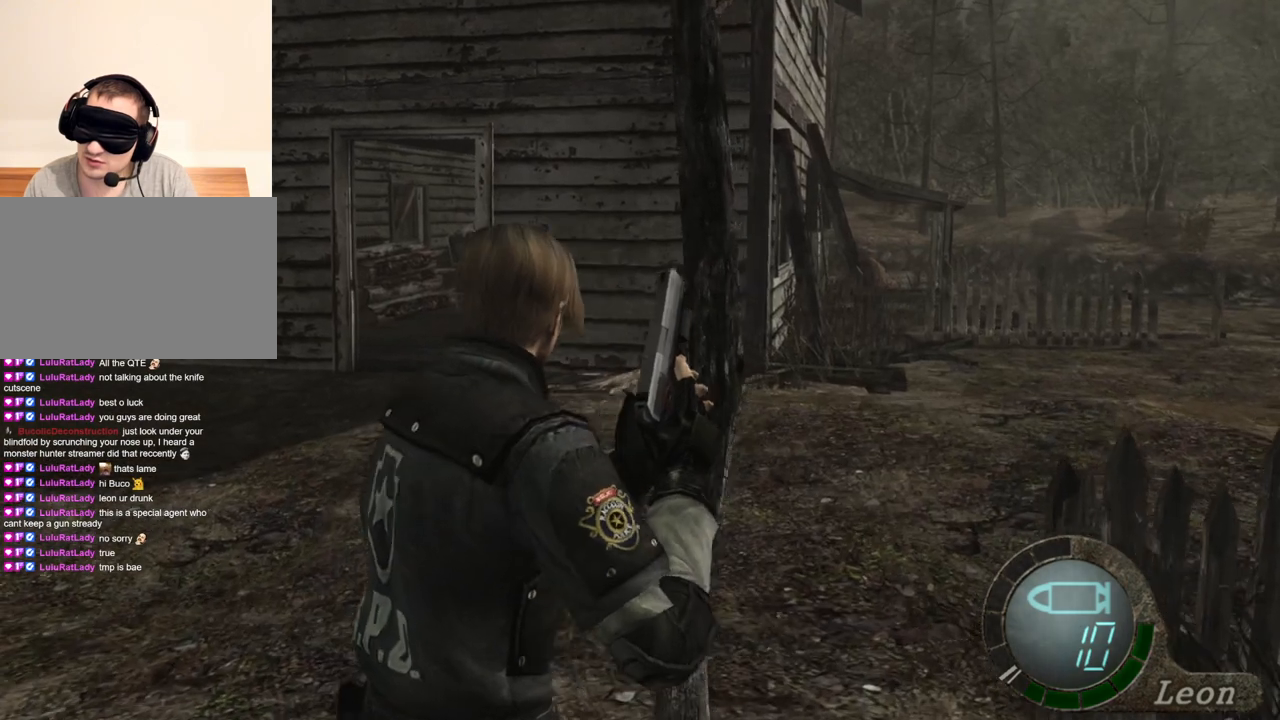
{"keys": ["w"], "mouse": [], "events": []}
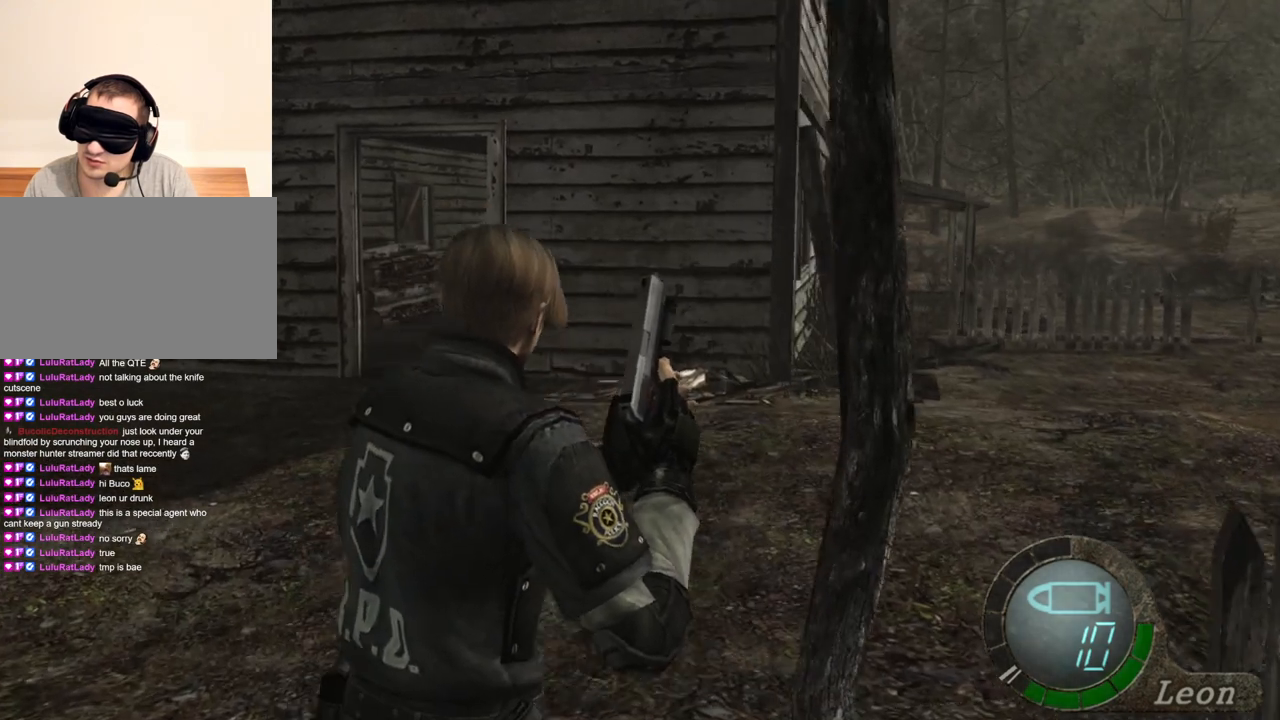
{"keys": ["w"], "mouse": [], "events": []}
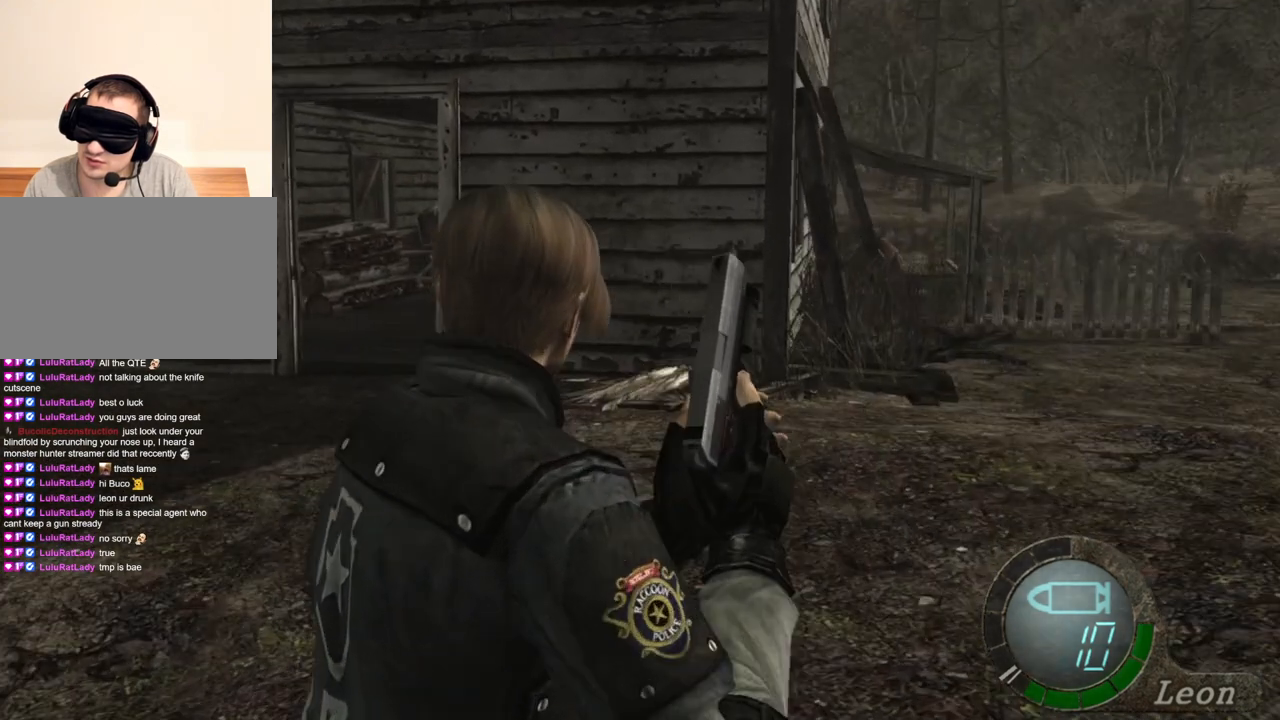
{"keys": ["w"], "mouse": [], "events": []}
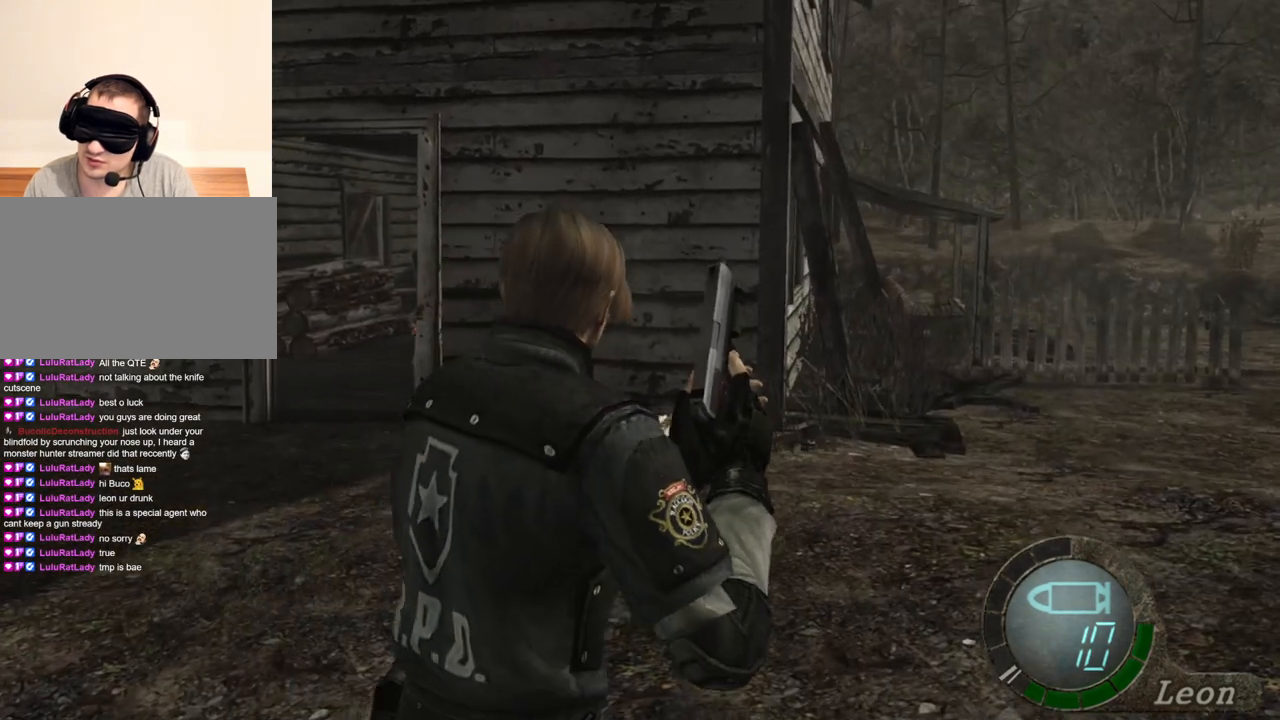
{"keys": [], "mouse": [], "events": [[167, "w", "up"]]}